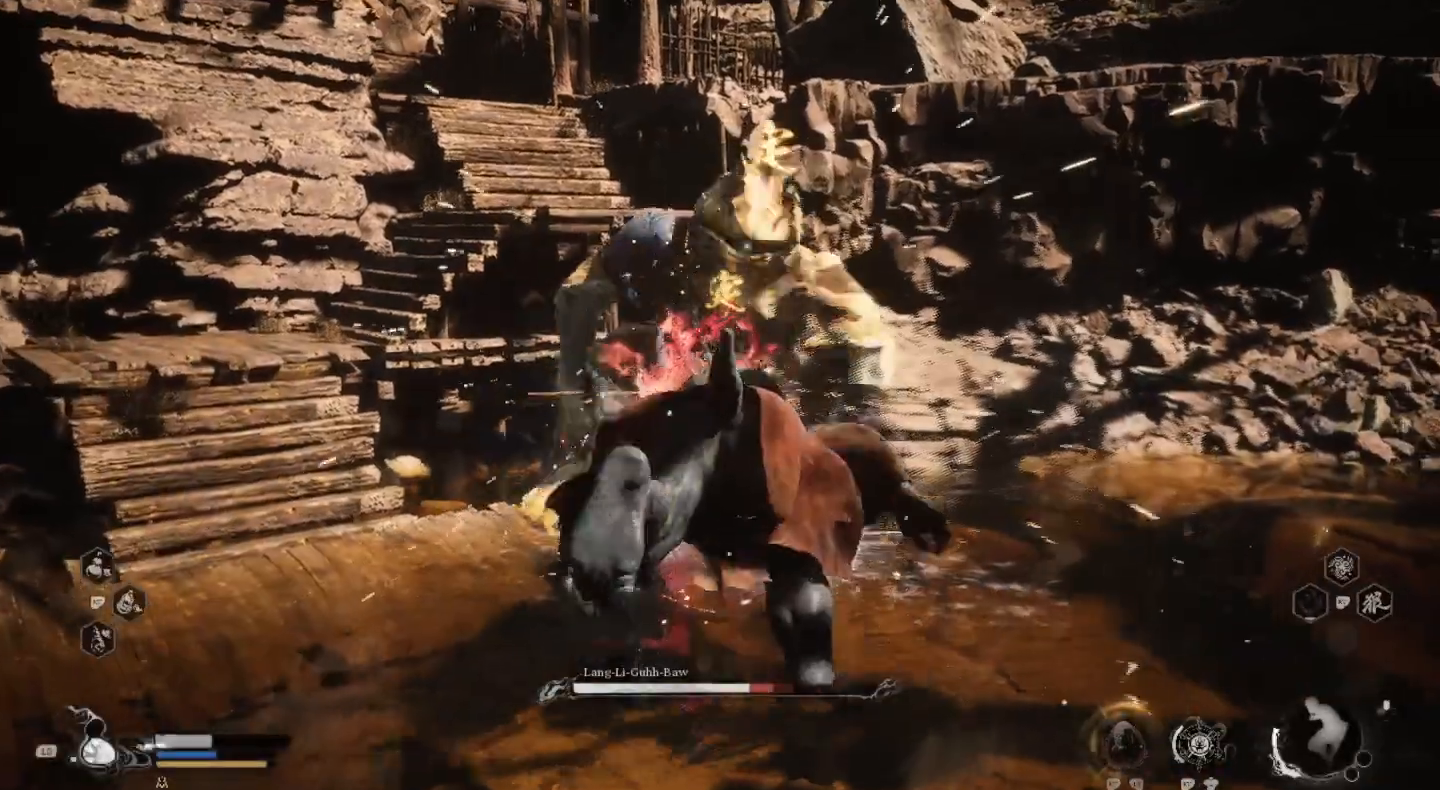
Gameplay with a controller (PlayStation layout); each line is a JSON object with the inputs held at the frame after it. "events" lists button and stick changes between this image and that frame as [ms after this image, input, new state], when the widget could be followed in between.
{"buttons": [], "left_stick": "up", "right_stick": "center", "events": [[333, "SQUARE", "down"], [467, "SQUARE", "up"]]}
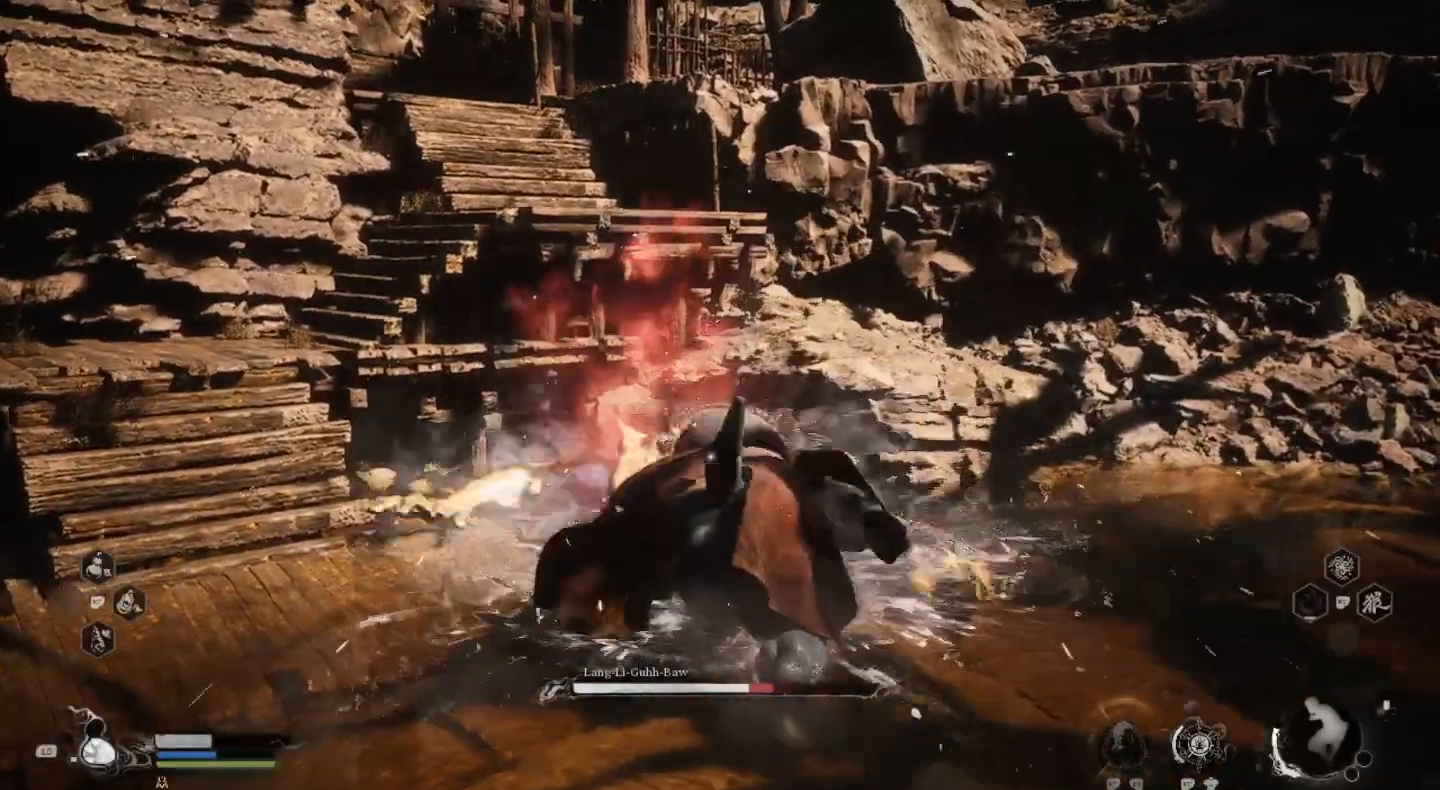
{"buttons": ["SQUARE"], "left_stick": "up", "right_stick": "center", "events": [[67, "SQUARE", "down"], [133, "SQUARE", "up"], [267, "SQUARE", "down"], [400, "SQUARE", "up"], [467, "SQUARE", "down"]]}
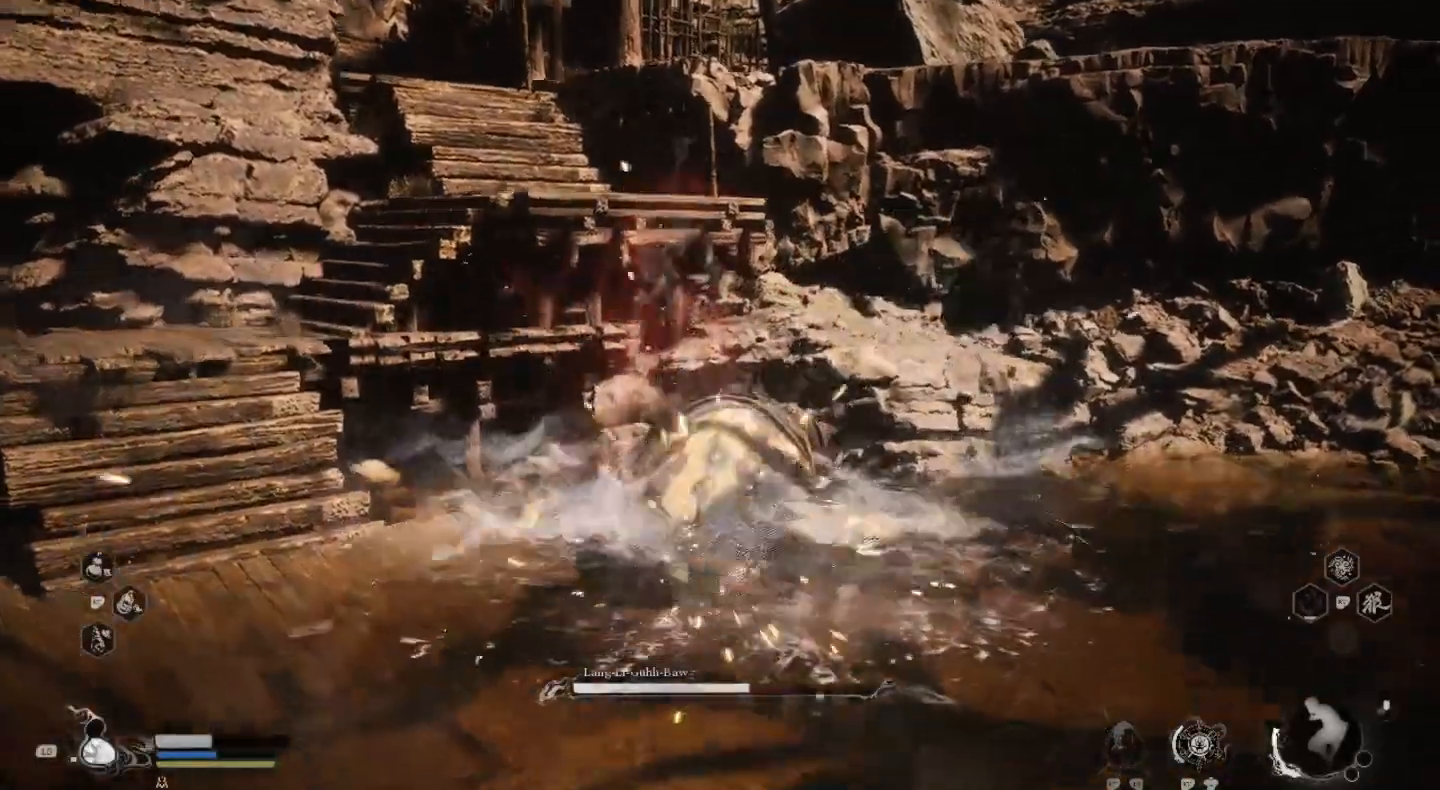
{"buttons": [], "left_stick": "center", "right_stick": "center", "events": [[100, "SQUARE", "up"], [167, "SQUARE", "down"], [267, "SQUARE", "up"], [367, "left_stick", "center"], [400, "SQUARE", "down"], [500, "SQUARE", "up"]]}
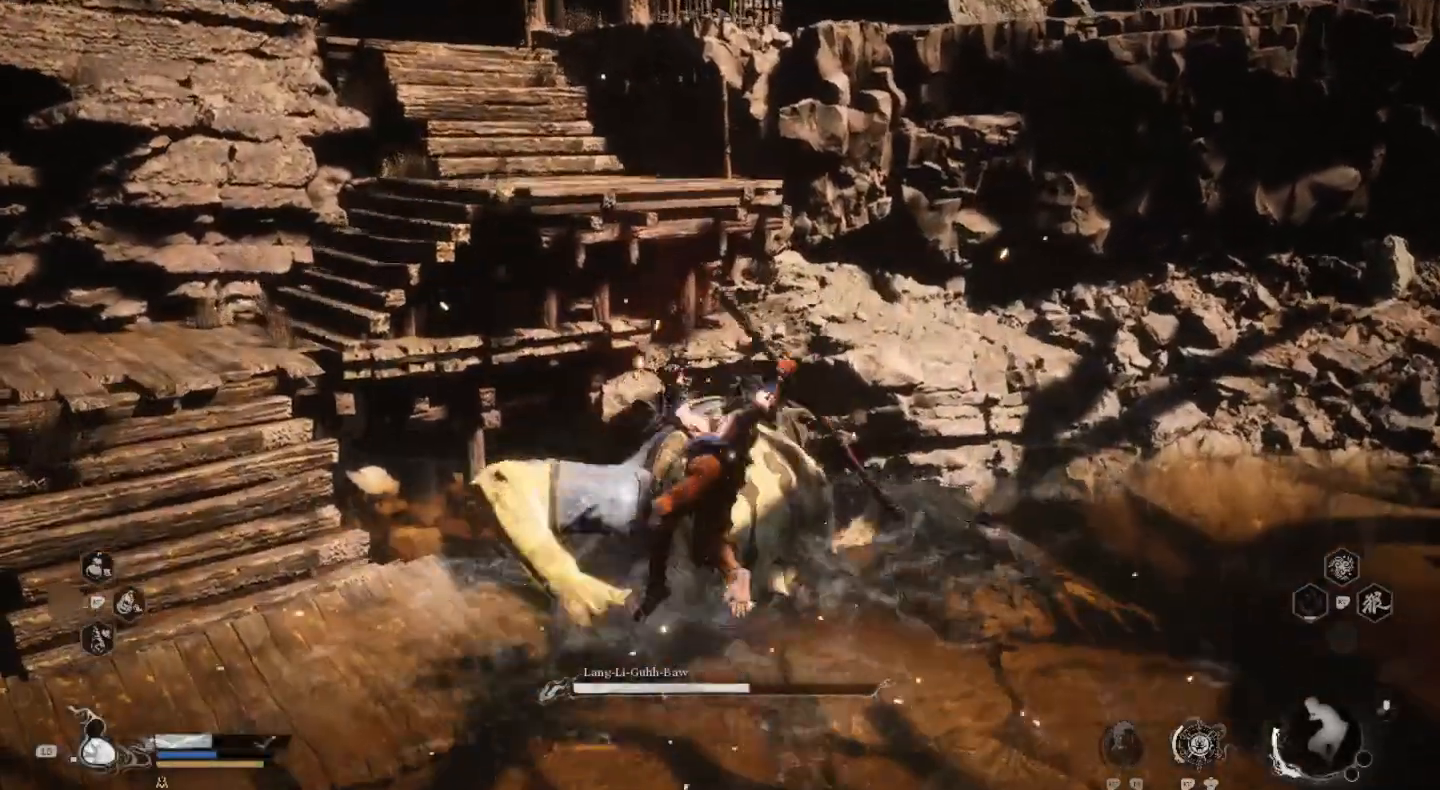
{"buttons": ["SQUARE"], "left_stick": "up", "right_stick": "center", "events": [[67, "SQUARE", "down"], [233, "SQUARE", "up"], [300, "SQUARE", "down"], [433, "SQUARE", "up"], [433, "left_stick", "up"], [500, "SQUARE", "down"]]}
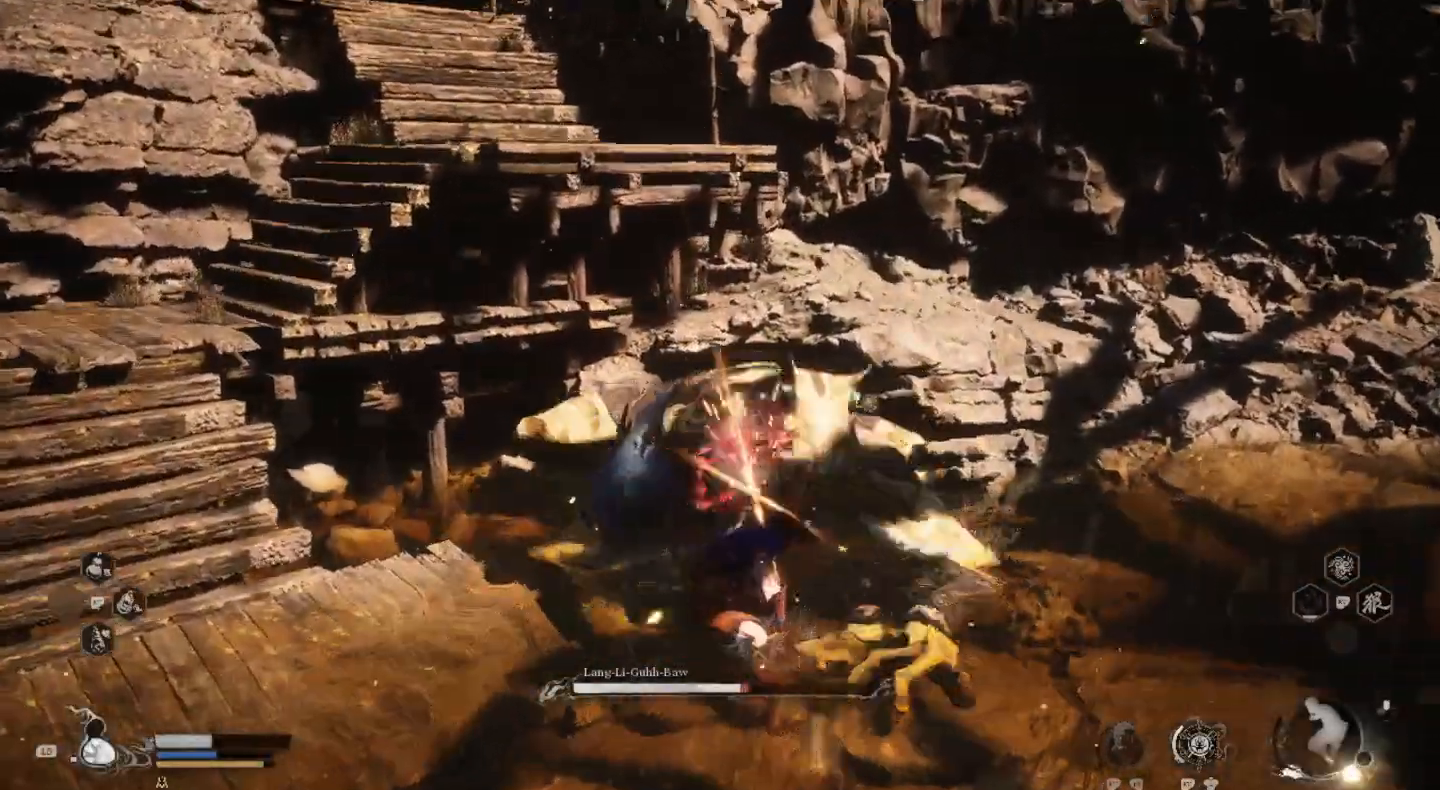
{"buttons": [], "left_stick": "up", "right_stick": "center", "events": [[133, "SQUARE", "up"], [300, "TRIANGLE", "down"], [433, "TRIANGLE", "up"]]}
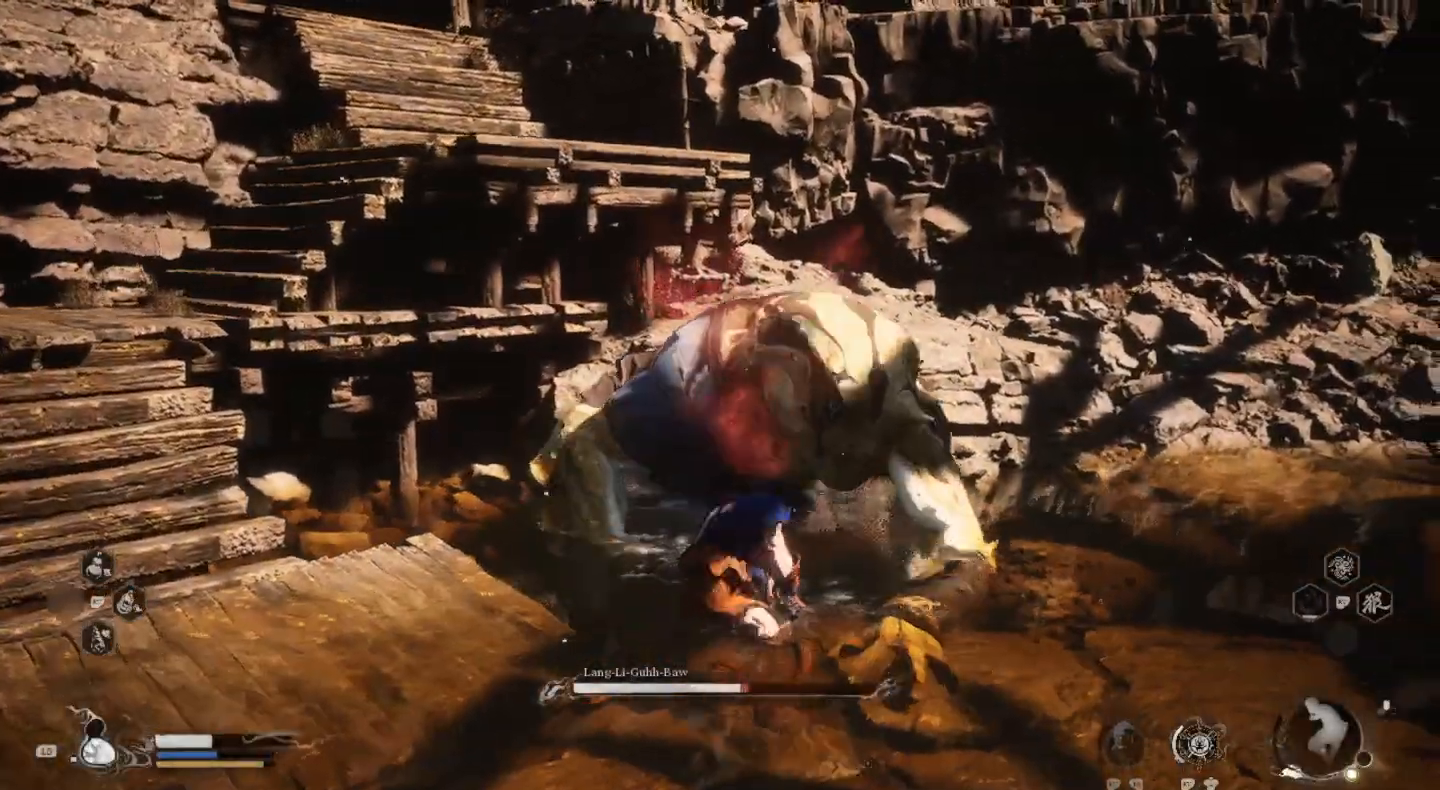
{"buttons": ["TRIANGLE"], "left_stick": "up", "right_stick": "center", "events": [[33, "TRIANGLE", "down"], [133, "TRIANGLE", "up"], [200, "TRIANGLE", "down"], [333, "TRIANGLE", "up"], [433, "TRIANGLE", "down"]]}
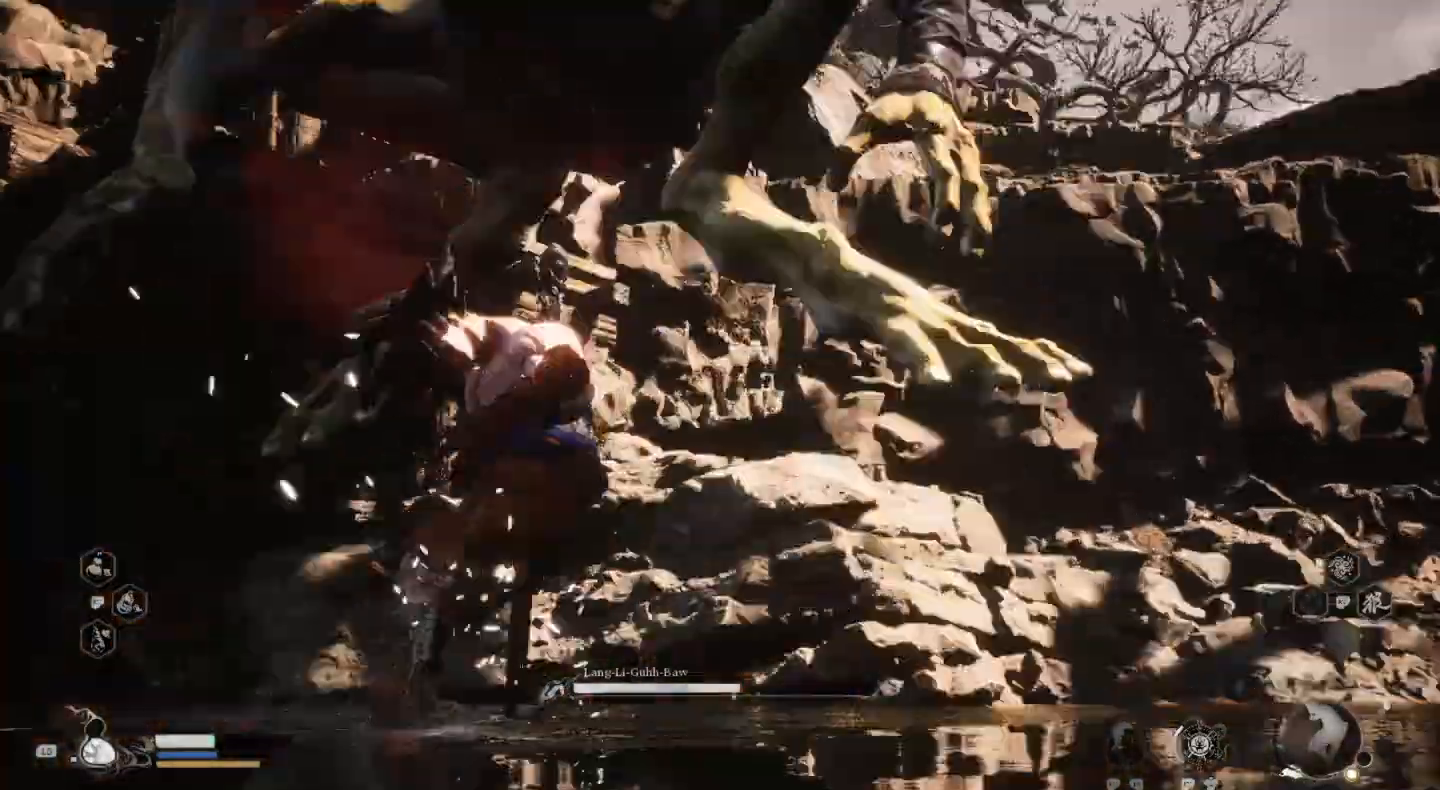
{"buttons": [], "left_stick": "up", "right_stick": "center", "events": [[33, "TRIANGLE", "up"], [133, "TRIANGLE", "down"], [233, "TRIANGLE", "up"]]}
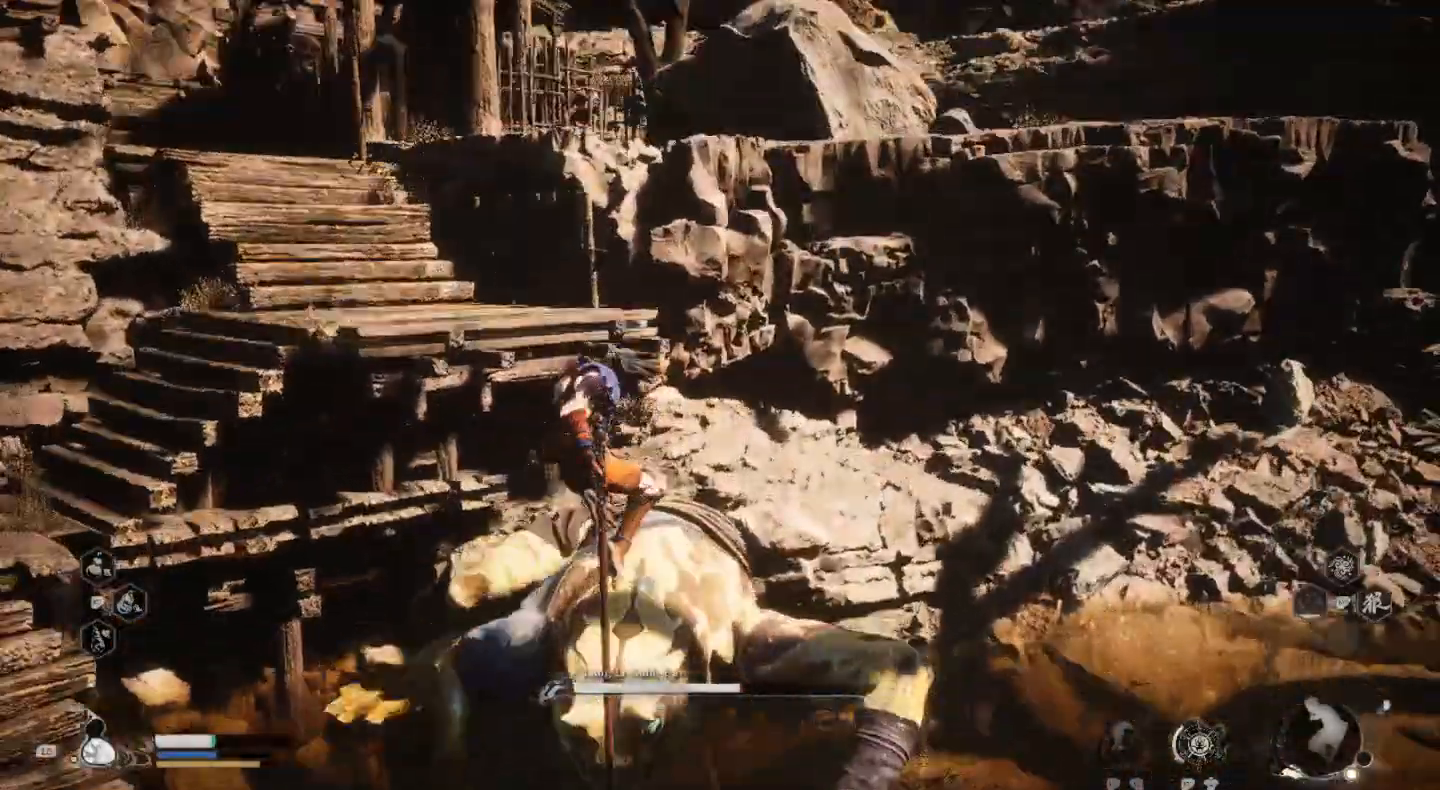
{"buttons": [], "left_stick": "up", "right_stick": "center", "events": []}
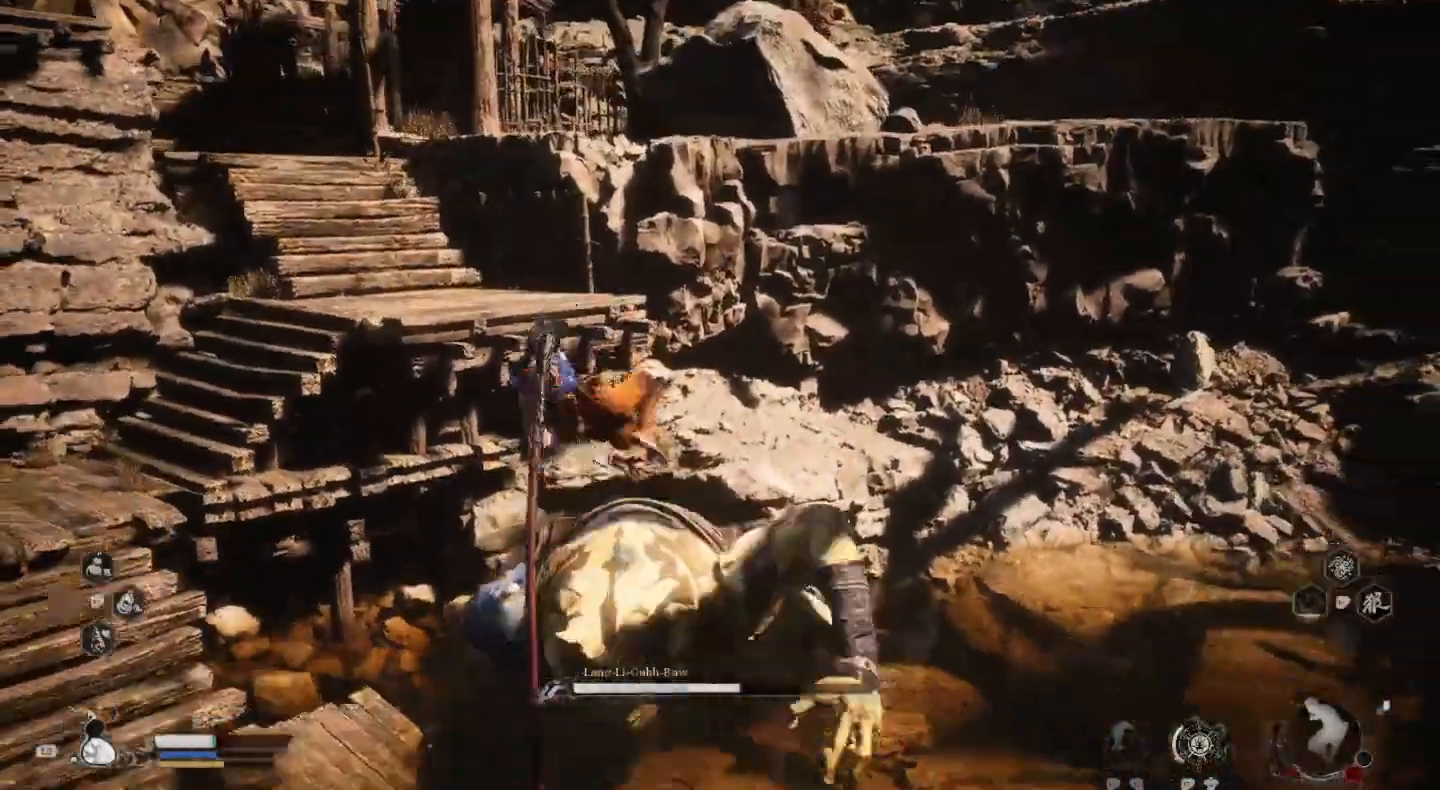
{"buttons": [], "left_stick": "up", "right_stick": "center", "events": []}
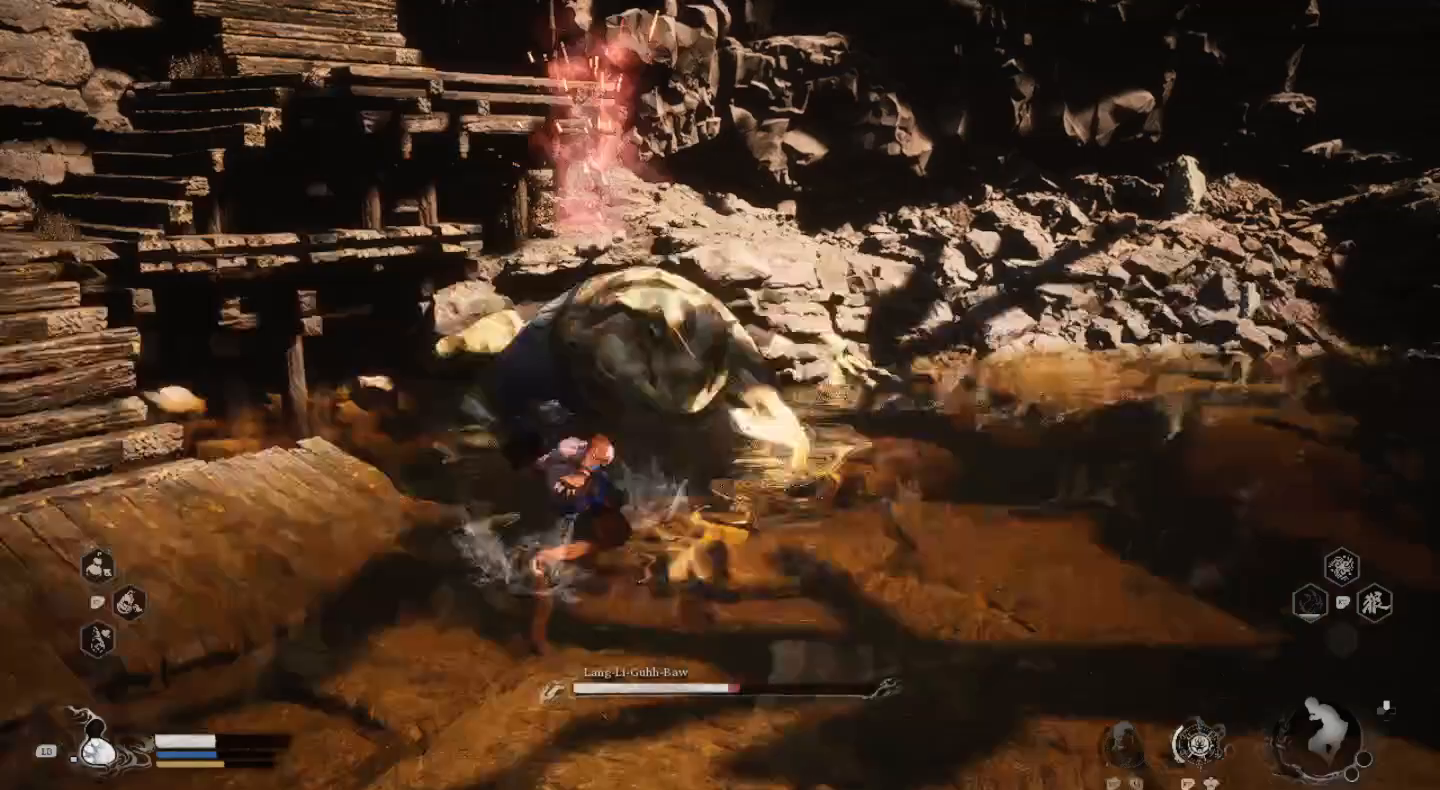
{"buttons": ["SQUARE"], "left_stick": "up-right", "right_stick": "center", "events": [[167, "left_stick", "up-right"], [267, "SQUARE", "down"], [367, "SQUARE", "up"], [500, "SQUARE", "down"]]}
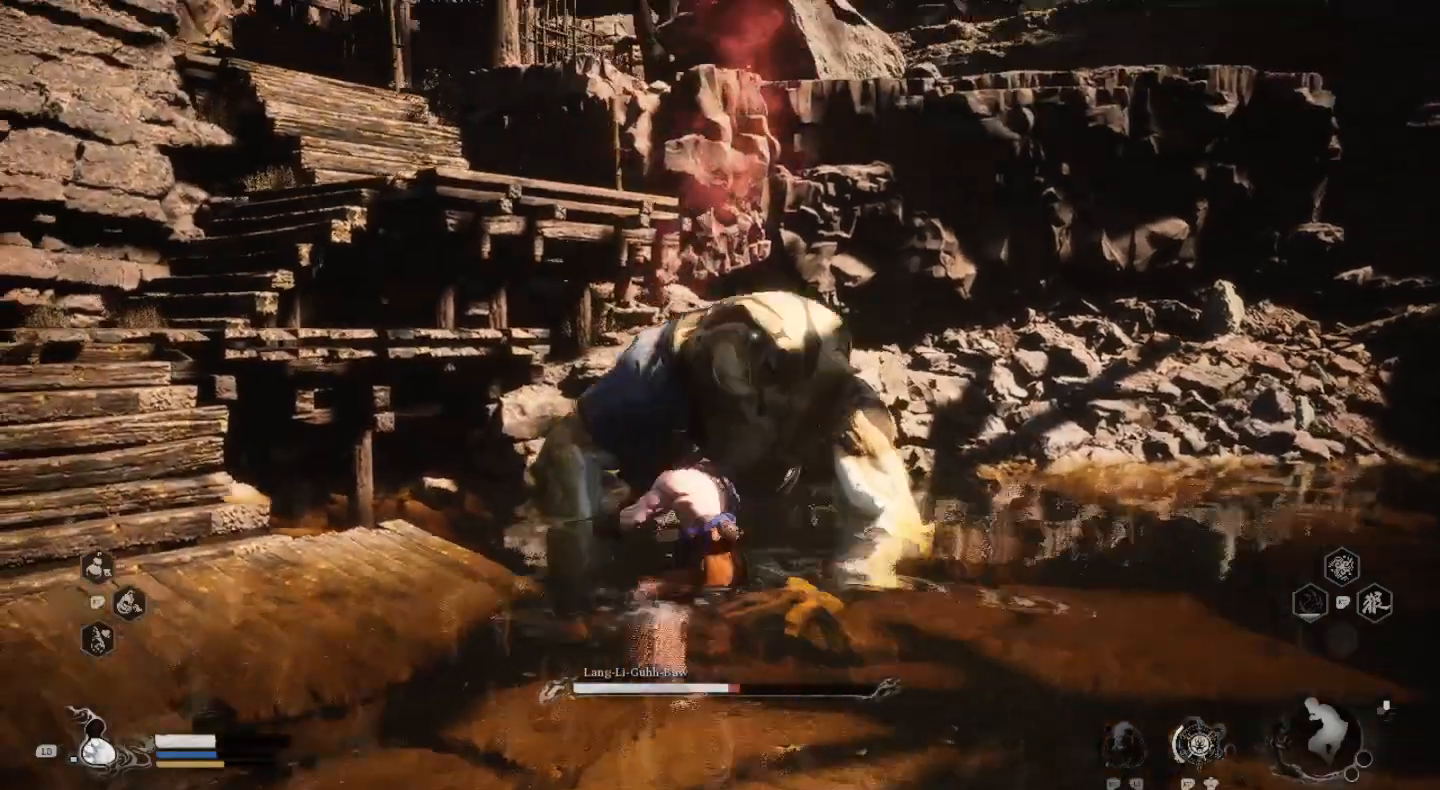
{"buttons": [], "left_stick": "up", "right_stick": "center", "events": [[100, "SQUARE", "up"], [200, "SQUARE", "down"], [300, "SQUARE", "up"], [400, "SQUARE", "down"], [500, "SQUARE", "up"], [500, "left_stick", "up"]]}
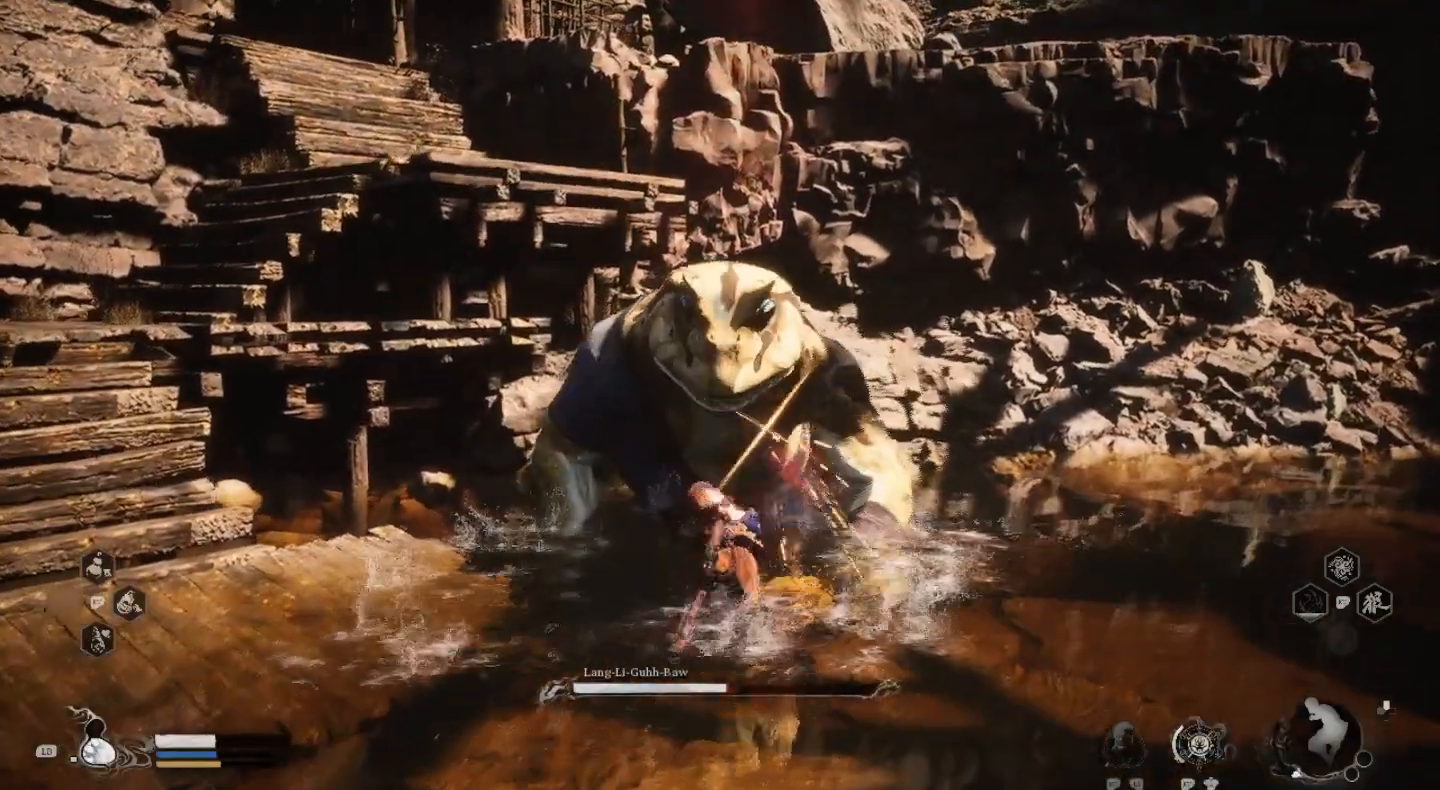
{"buttons": ["SQUARE"], "left_stick": "up-right", "right_stick": "center", "events": [[100, "SQUARE", "down"], [200, "SQUARE", "up"], [300, "SQUARE", "down"], [400, "SQUARE", "up"], [400, "left_stick", "up-right"], [500, "SQUARE", "down"]]}
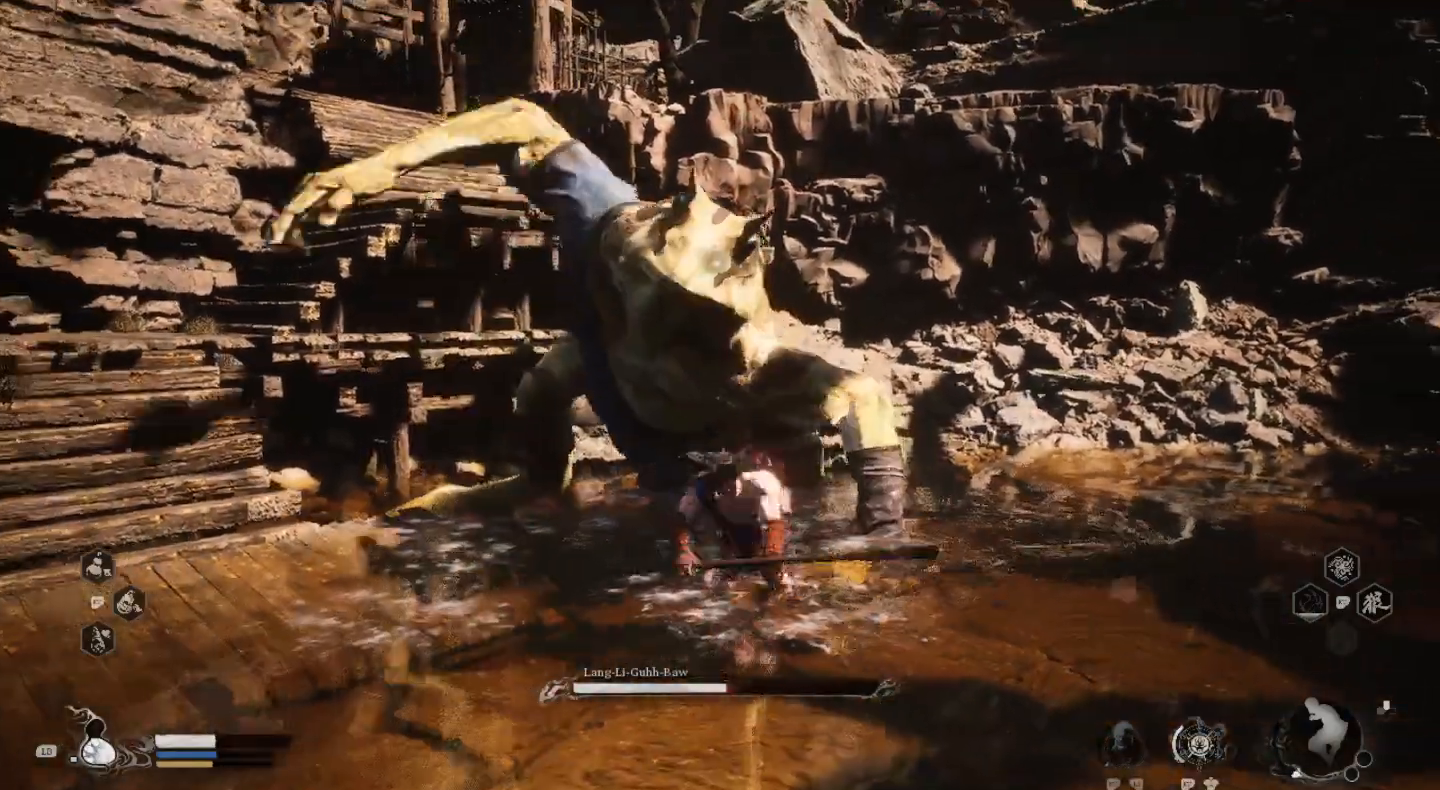
{"buttons": ["CIRCLE", "R2"], "left_stick": "right", "right_stick": "center", "events": [[67, "left_stick", "right"], [100, "SQUARE", "up"], [200, "SQUARE", "down"], [300, "SQUARE", "up"], [400, "CIRCLE", "down"], [500, "R2", "down"]]}
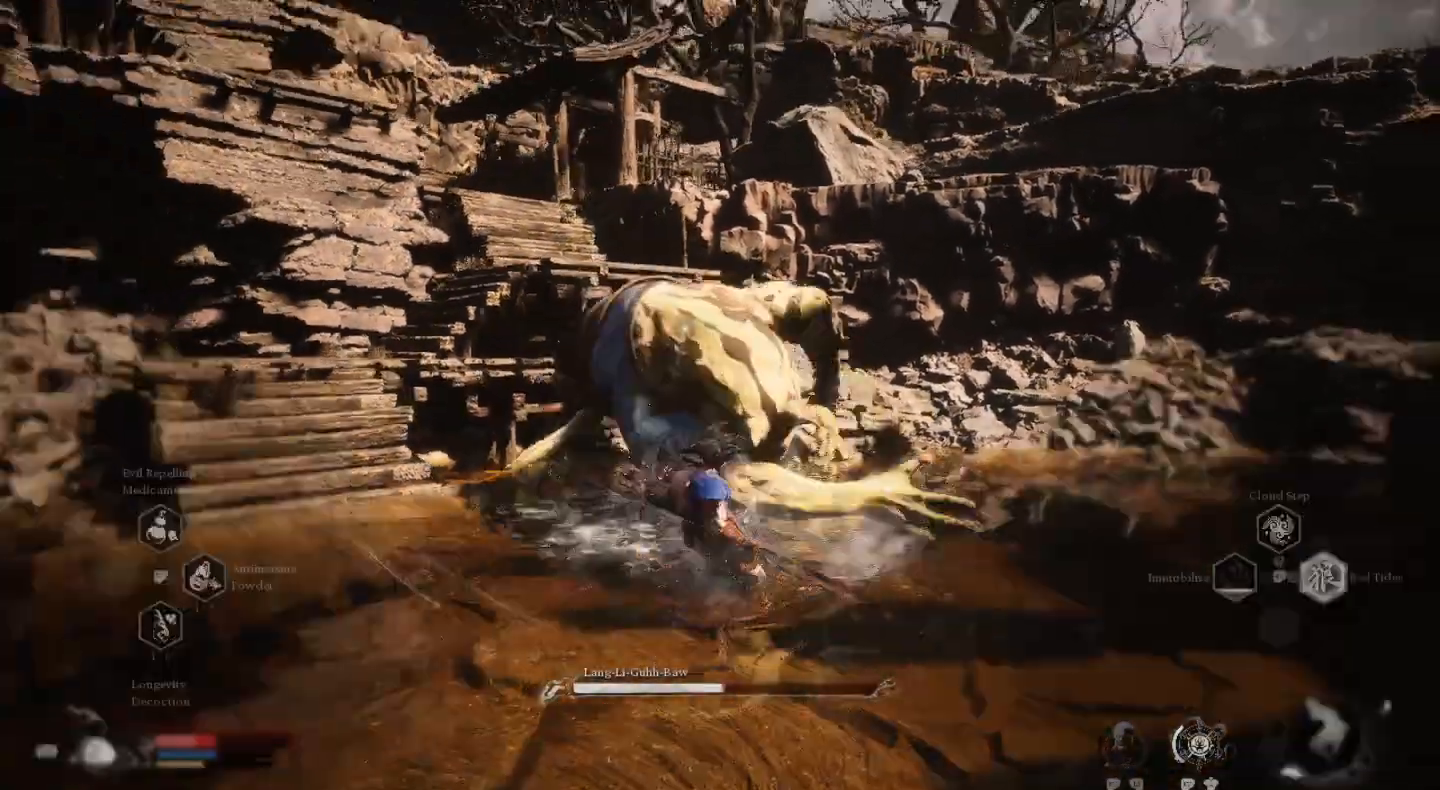
{"buttons": ["R2"], "left_stick": "right", "right_stick": "center", "events": [[133, "CIRCLE", "up"]]}
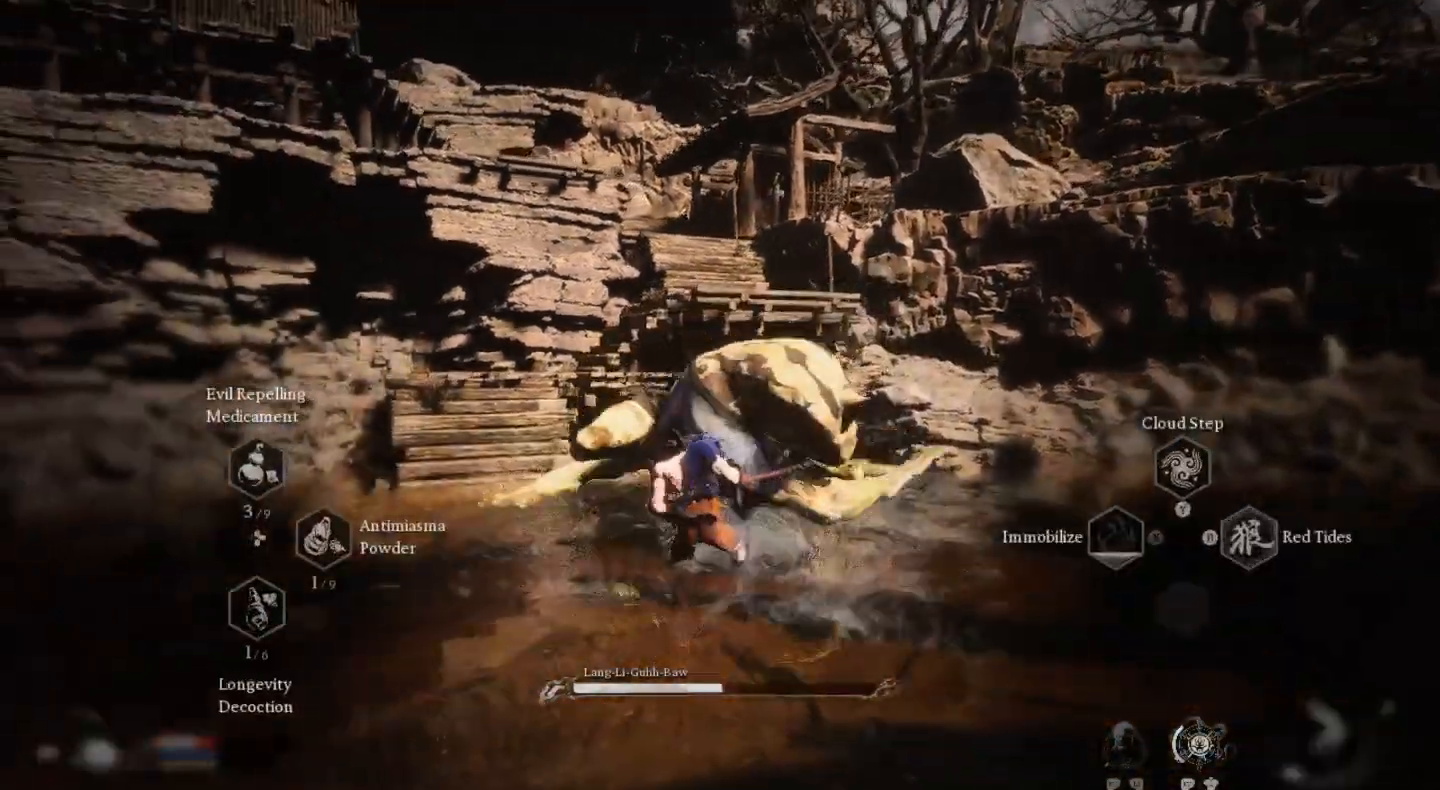
{"buttons": ["R2"], "left_stick": "right", "right_stick": "center", "events": [[233, "CIRCLE", "down"], [333, "CIRCLE", "up"]]}
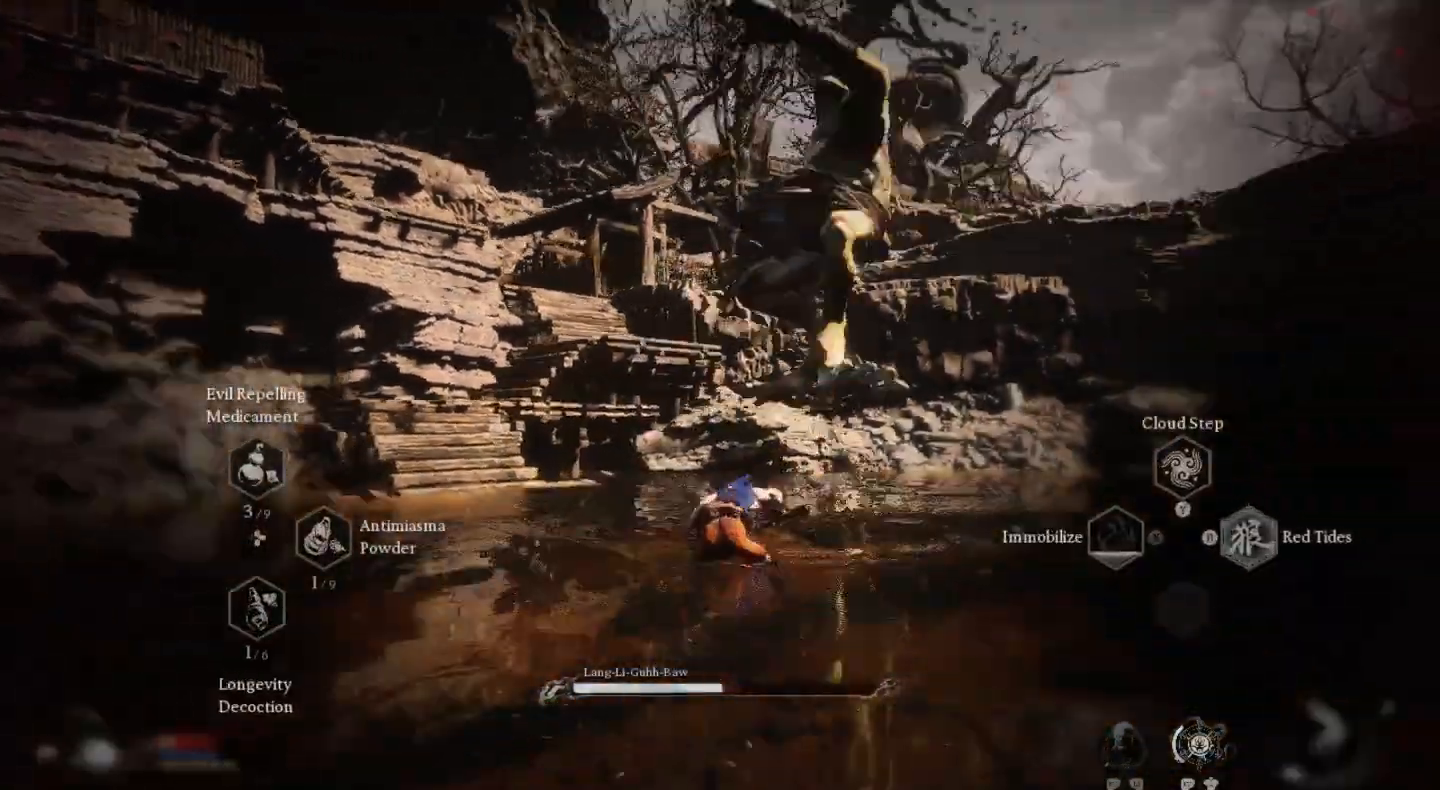
{"buttons": ["CIRCLE", "R2"], "left_stick": "right", "right_stick": "center", "events": [[100, "R2", "up"], [300, "CIRCLE", "down"], [300, "R2", "down"], [367, "CIRCLE", "up"], [500, "CIRCLE", "down"]]}
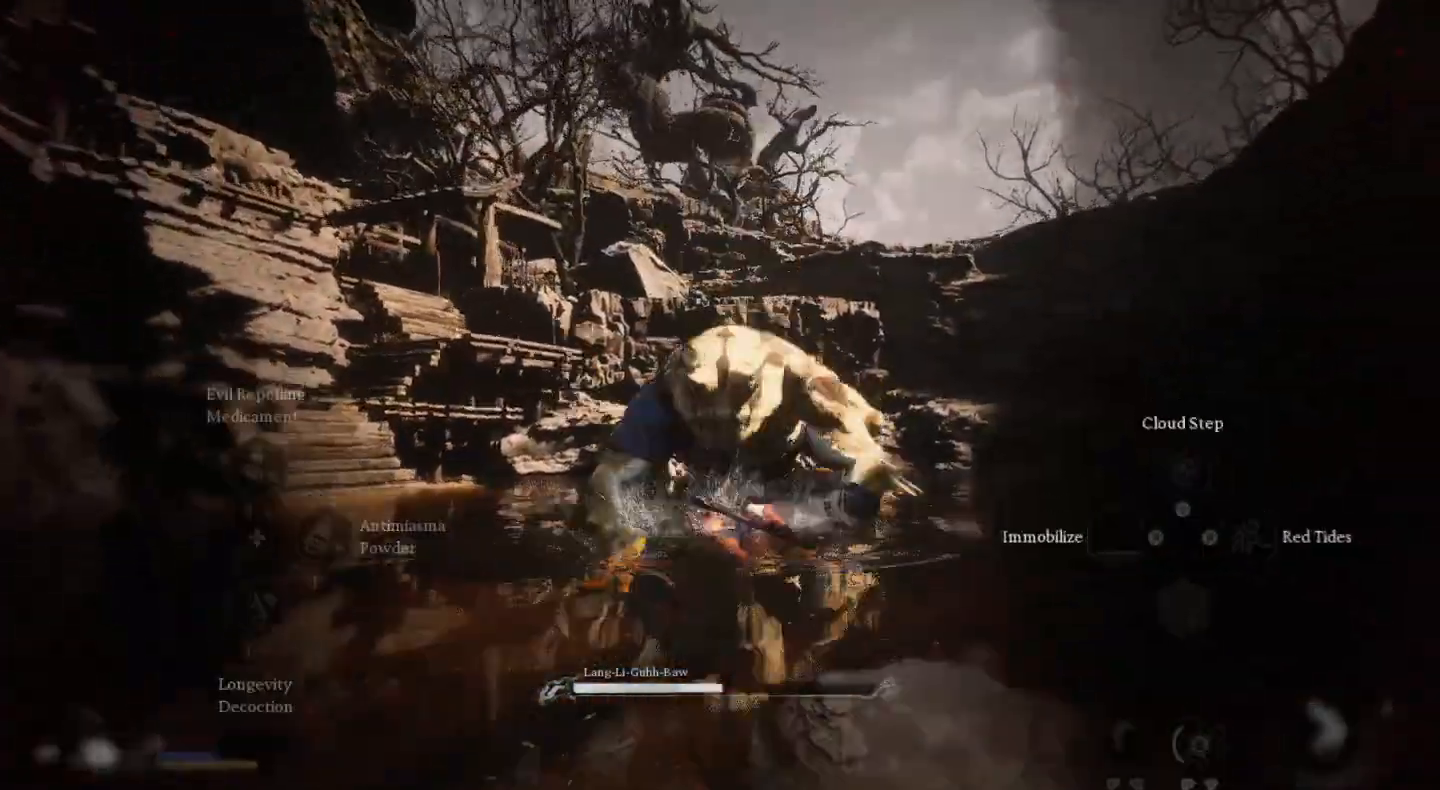
{"buttons": [], "left_stick": "down-left", "right_stick": "center", "events": [[100, "CIRCLE", "up"], [233, "left_stick", "down-right"], [333, "R2", "up"], [400, "left_stick", "down"], [500, "left_stick", "down-left"]]}
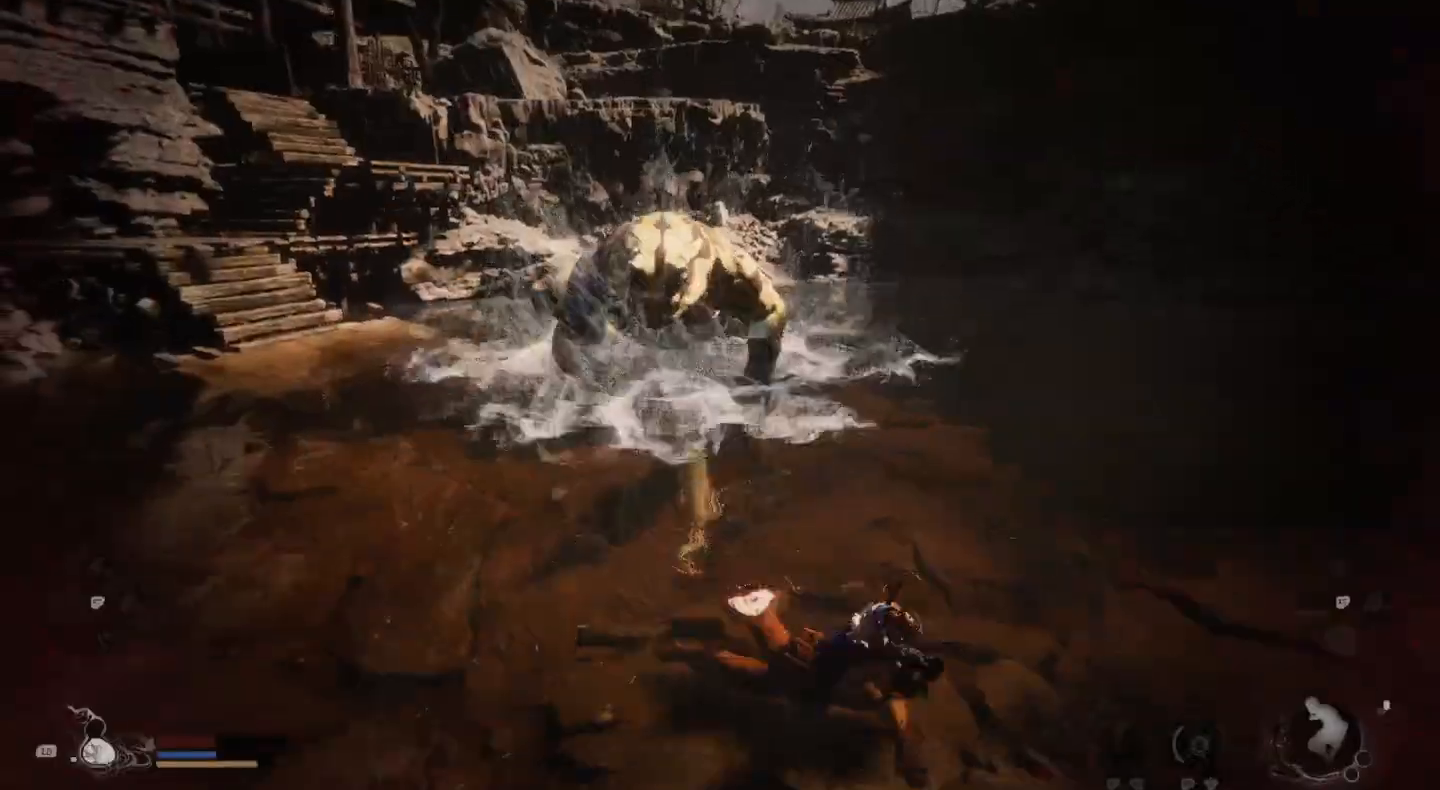
{"buttons": [], "left_stick": "down-left", "right_stick": "center", "events": []}
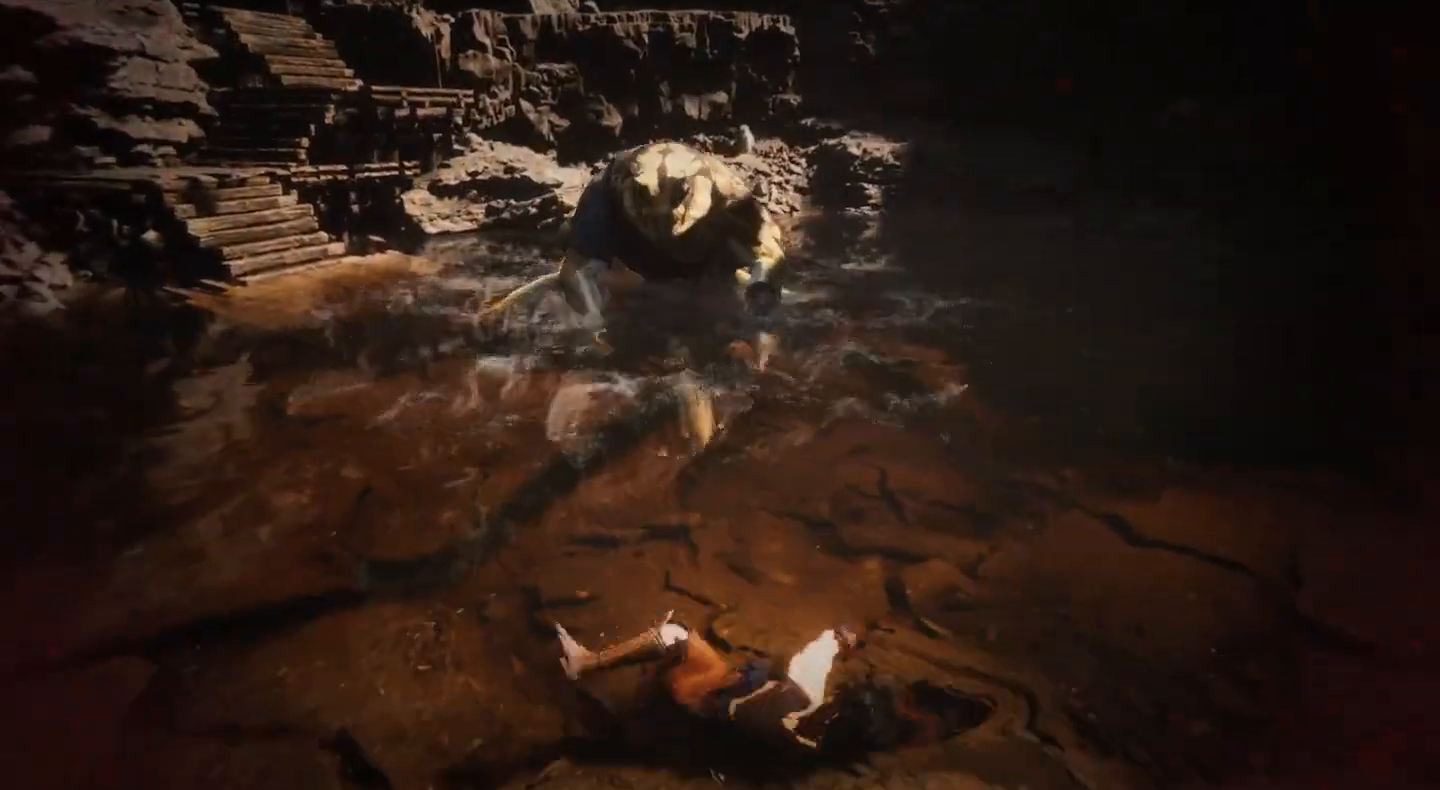
{"buttons": [], "left_stick": "center", "right_stick": "center", "events": [[67, "left_stick", "center"]]}
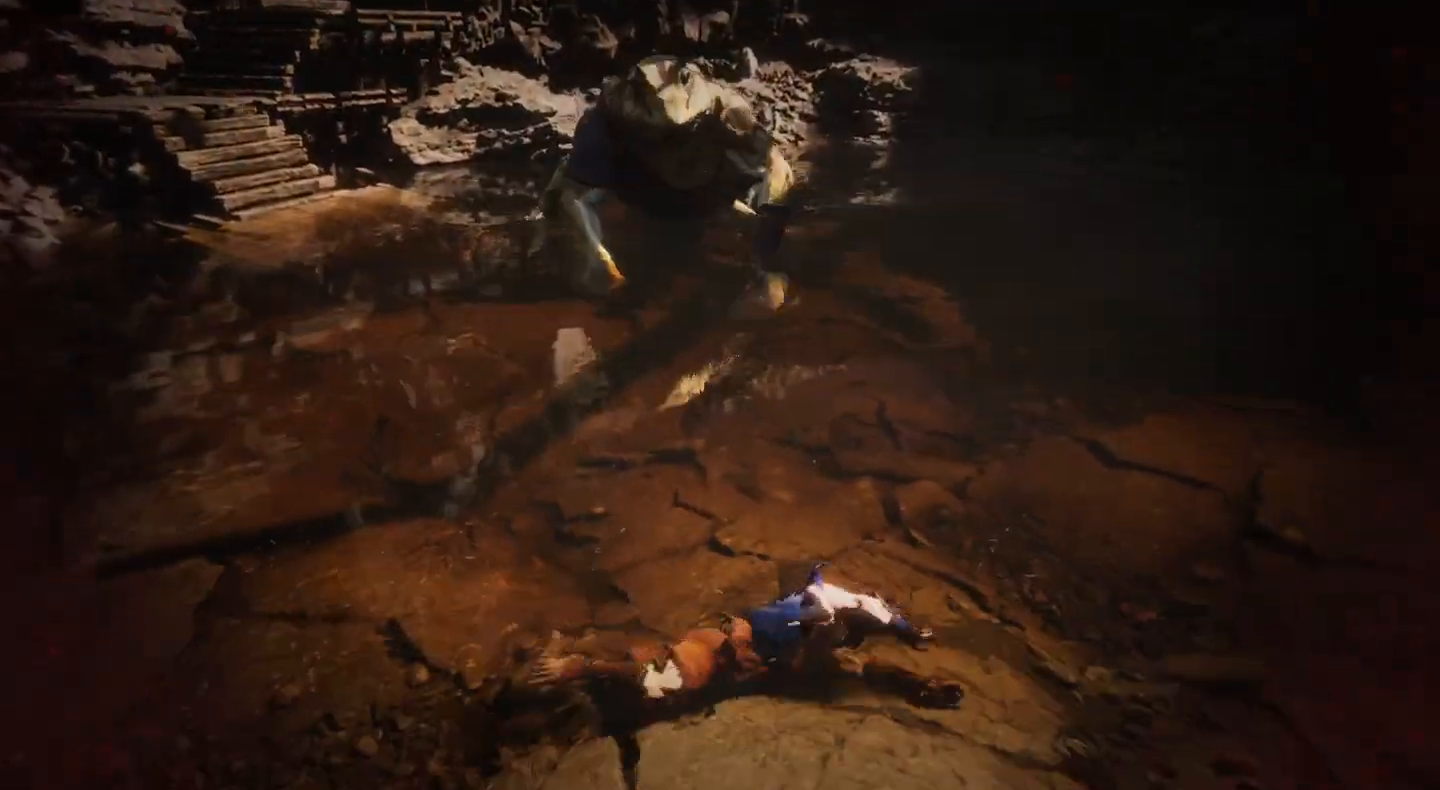
{"buttons": [], "left_stick": "center", "right_stick": "center", "events": []}
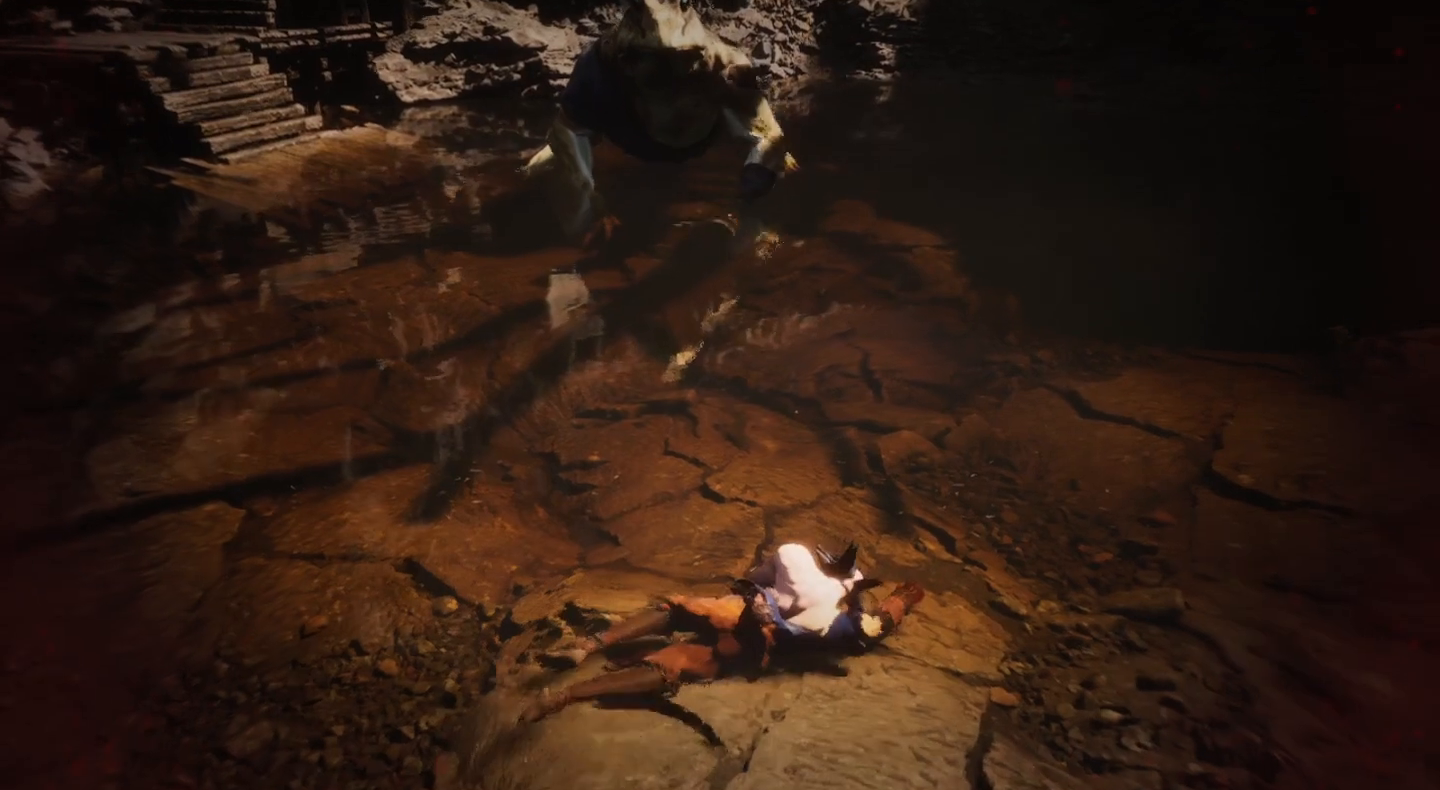
{"buttons": [], "left_stick": "center", "right_stick": "center", "events": []}
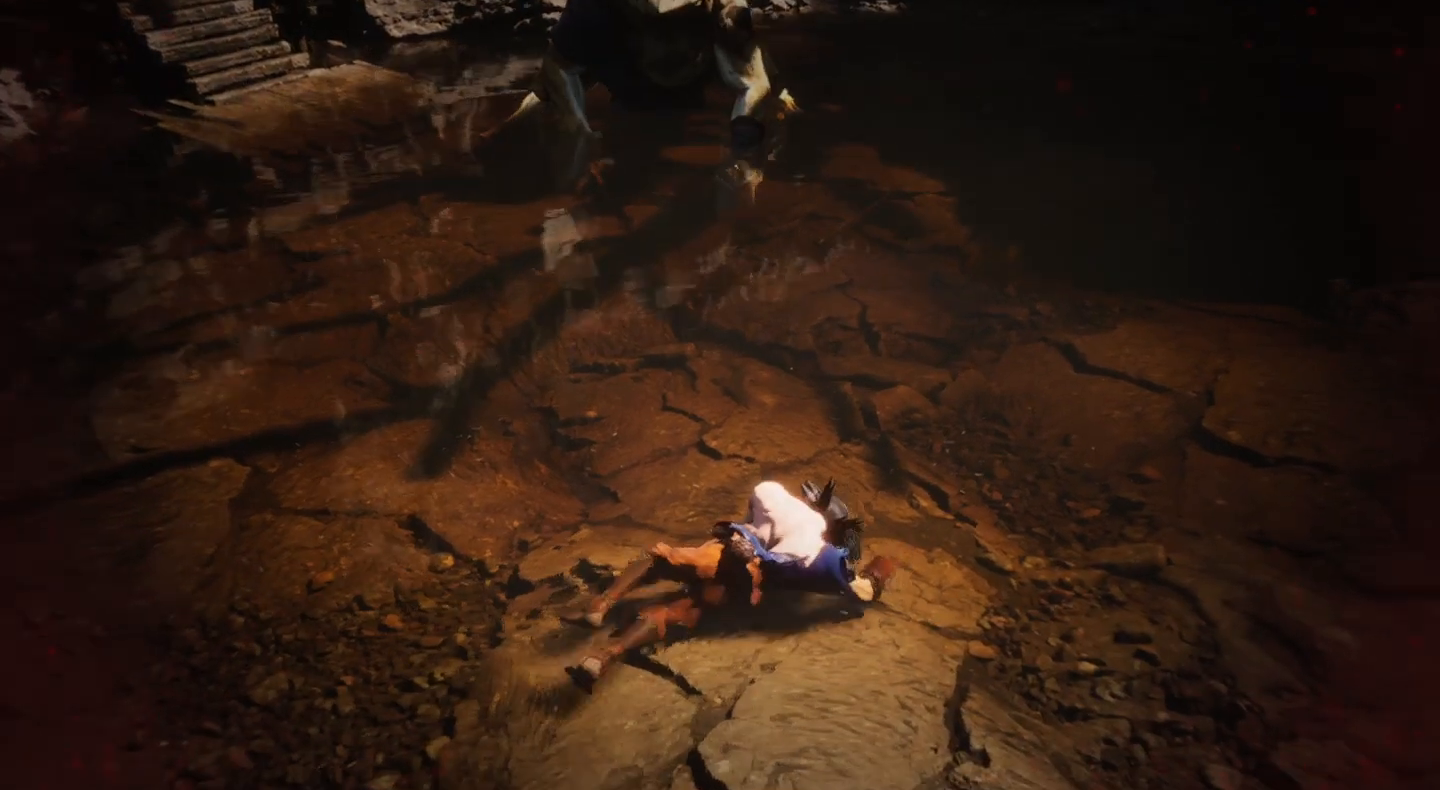
{"buttons": [], "left_stick": "center", "right_stick": "center", "events": []}
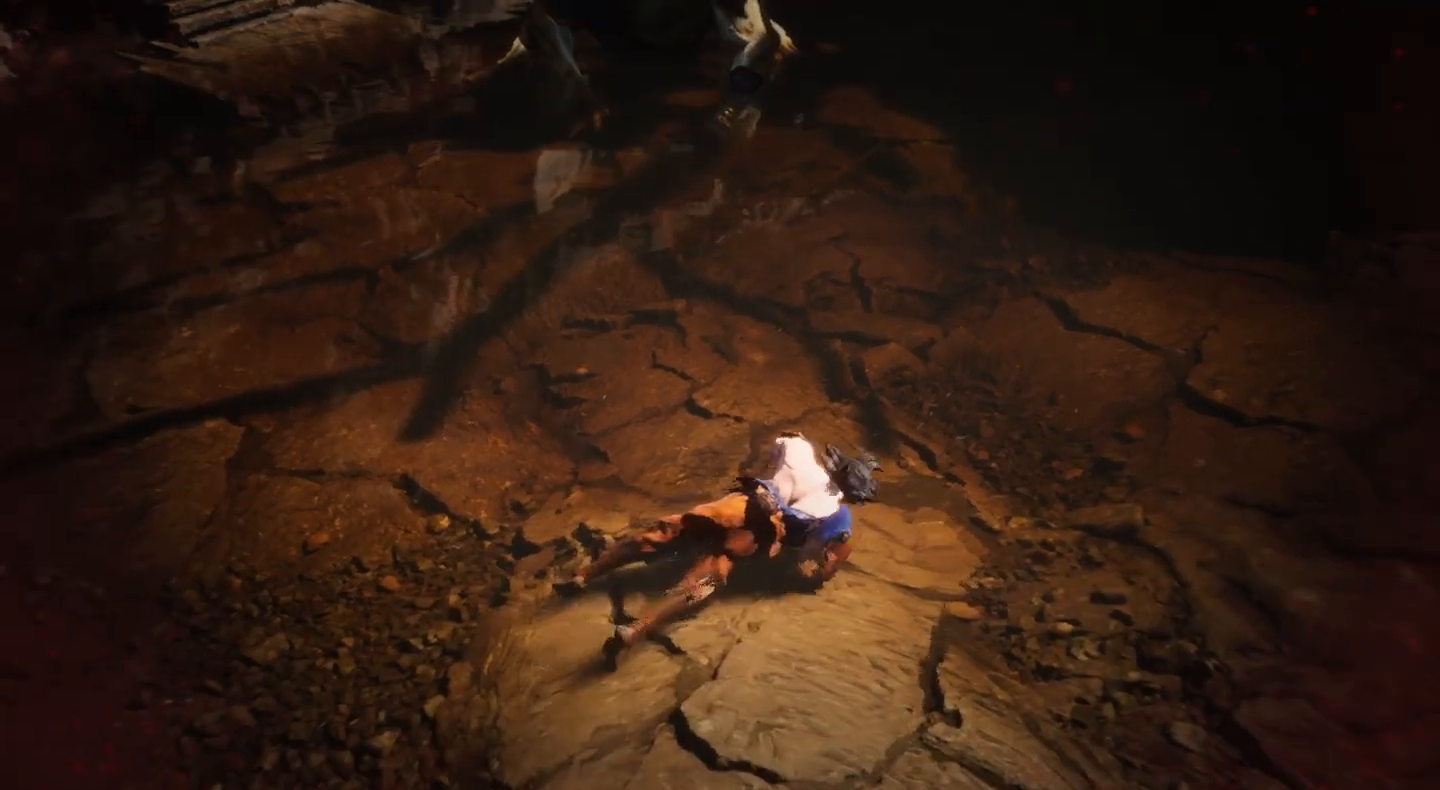
{"buttons": [], "left_stick": "center", "right_stick": "center", "events": []}
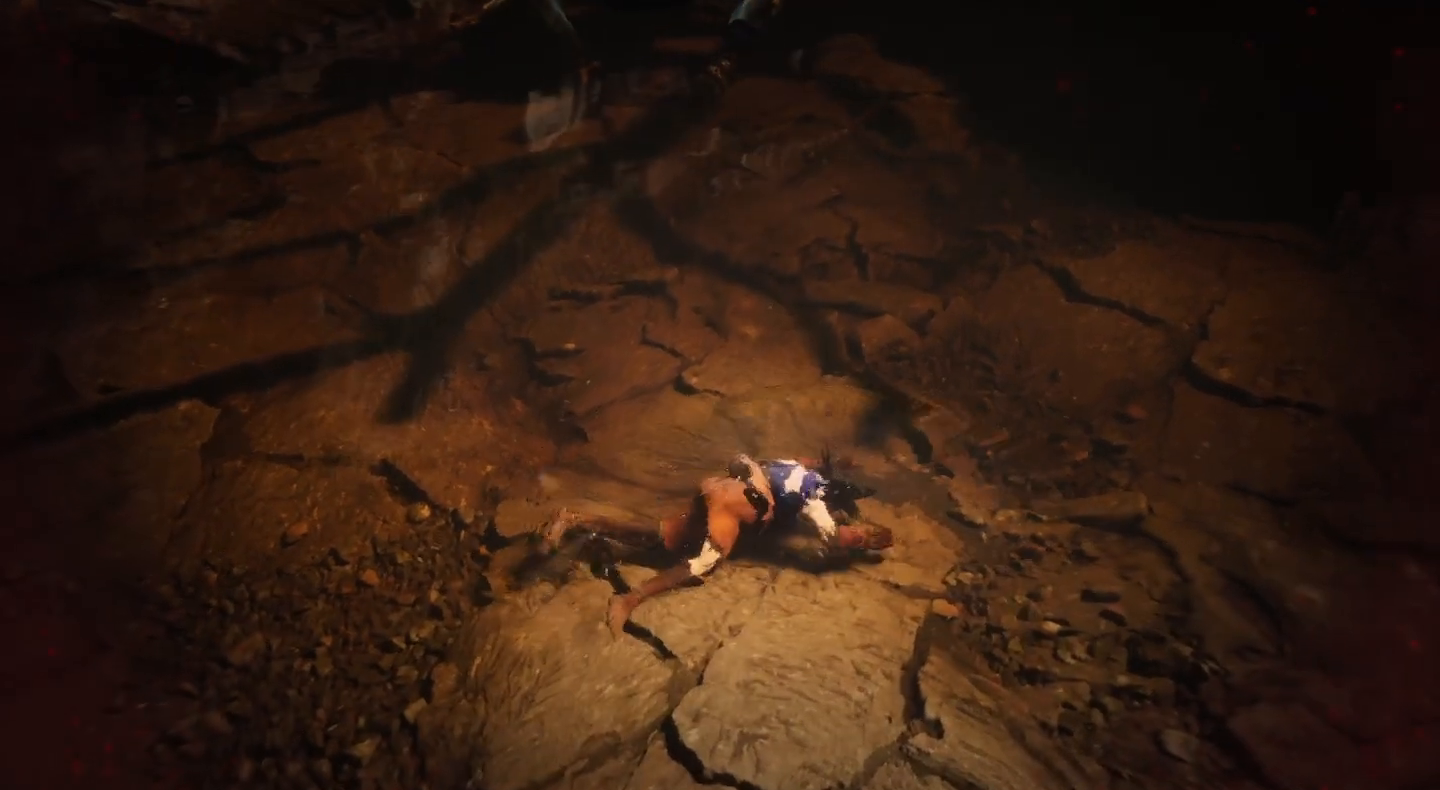
{"buttons": [], "left_stick": "center", "right_stick": "center", "events": []}
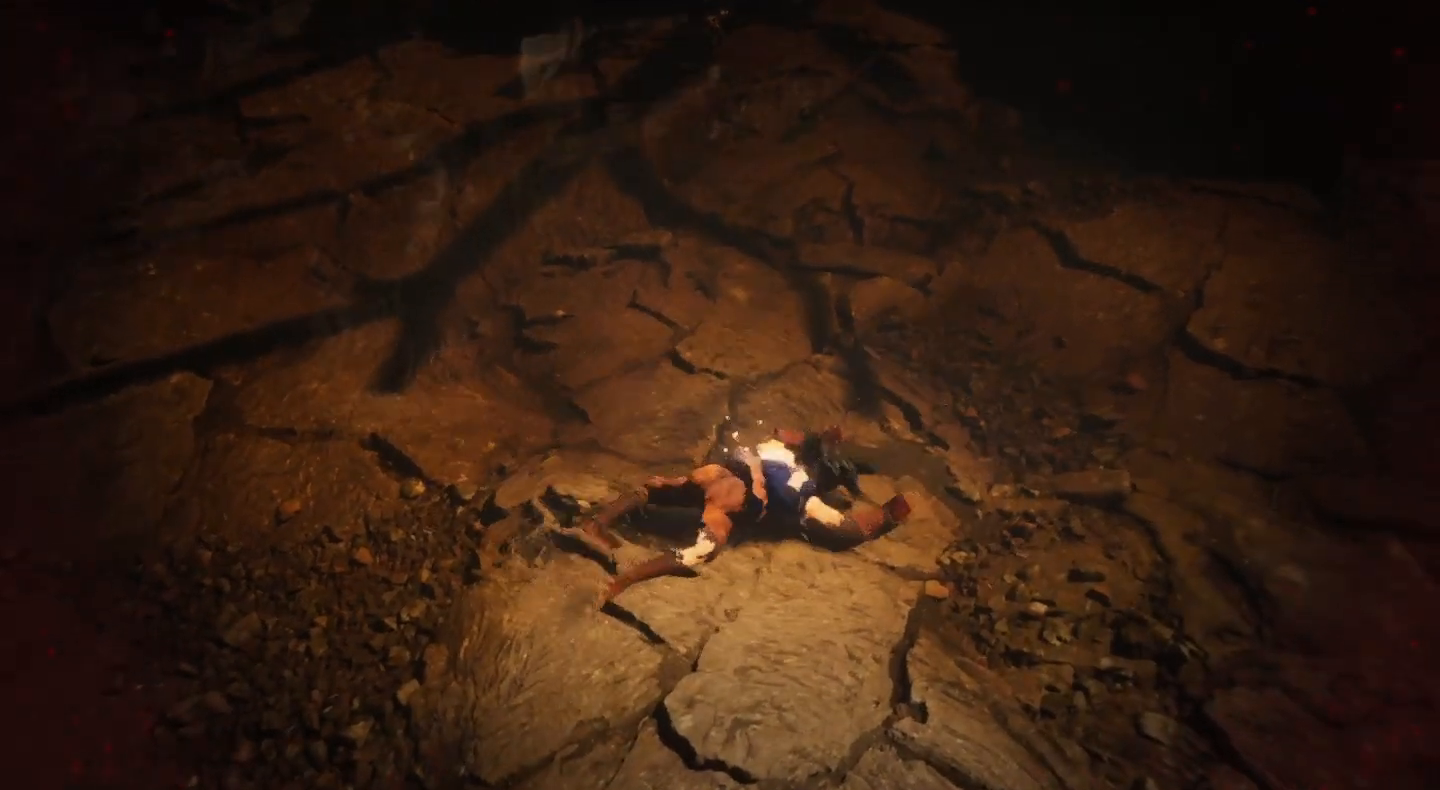
{"buttons": [], "left_stick": "center", "right_stick": "center", "events": []}
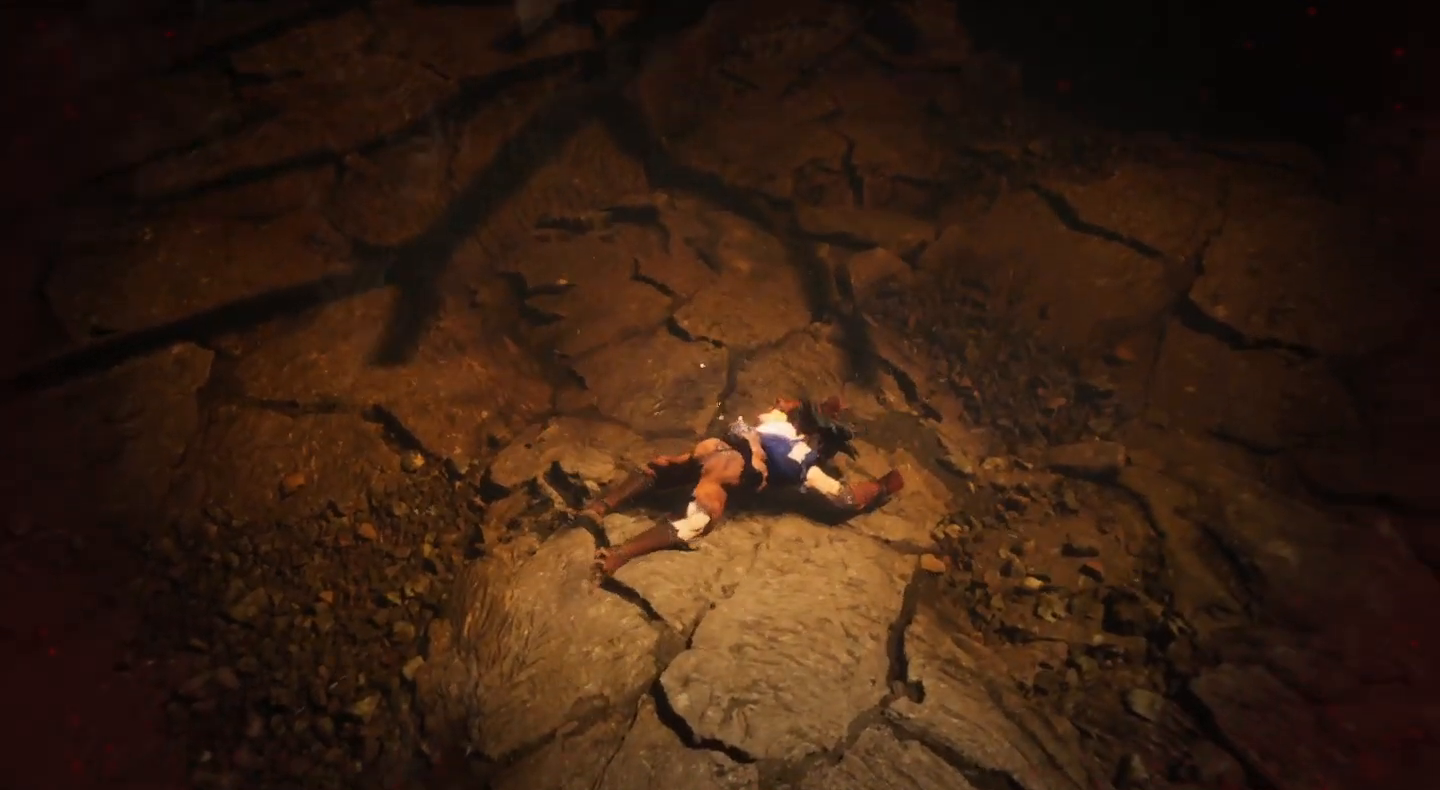
{"buttons": [], "left_stick": "center", "right_stick": "center", "events": []}
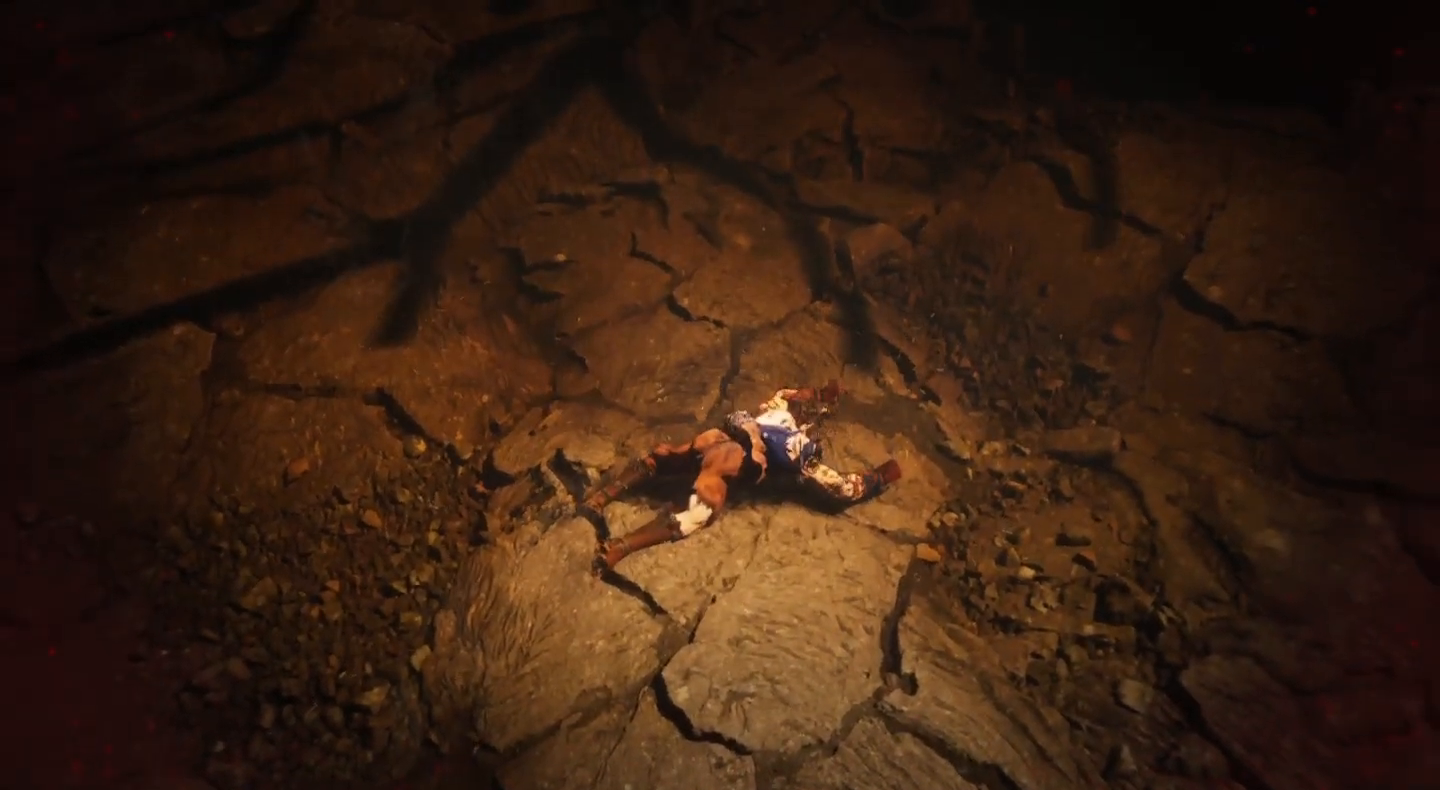
{"buttons": ["R2"], "left_stick": "center", "right_stick": "center", "events": [[367, "R2", "down"]]}
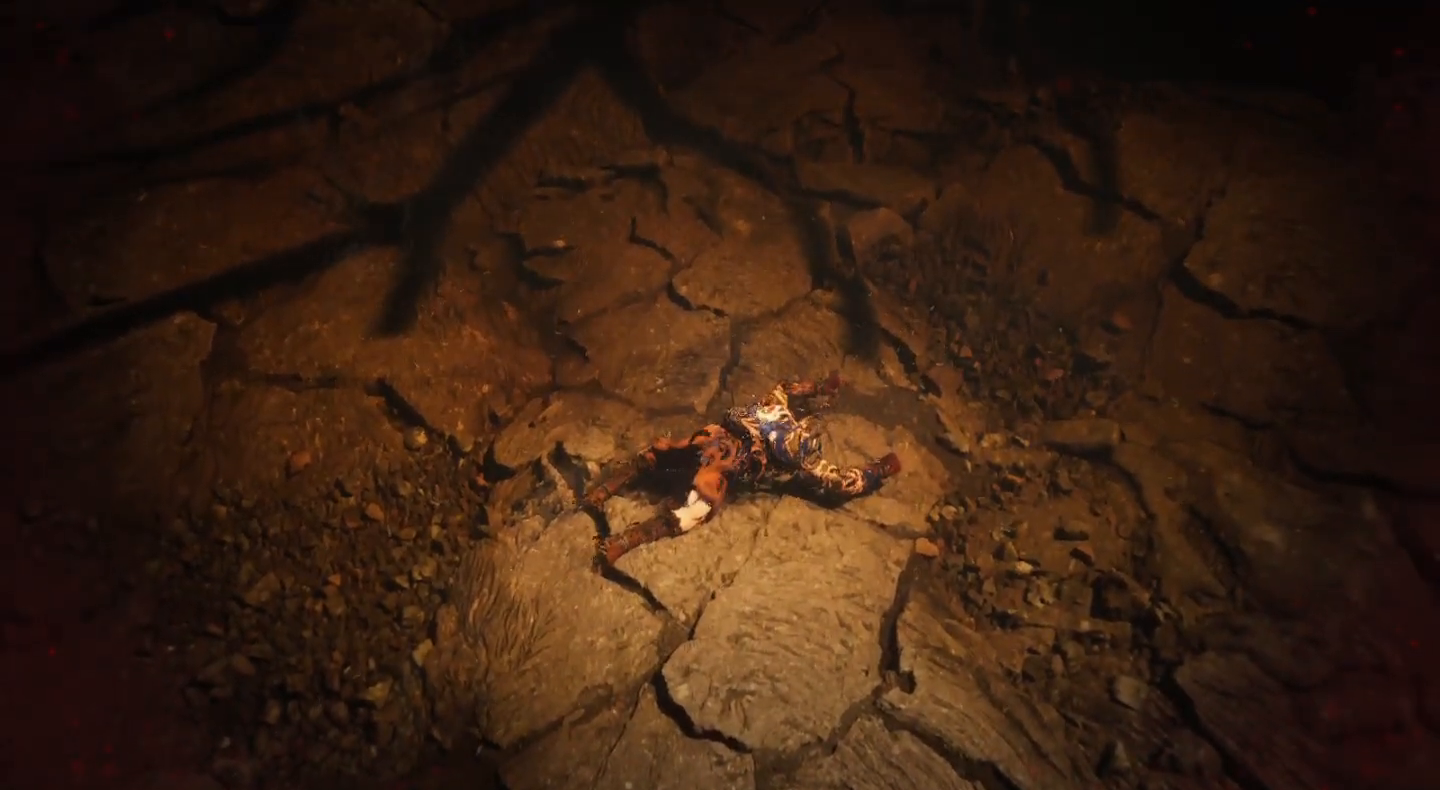
{"buttons": [], "left_stick": "center", "right_stick": "center", "events": [[233, "R2", "up"]]}